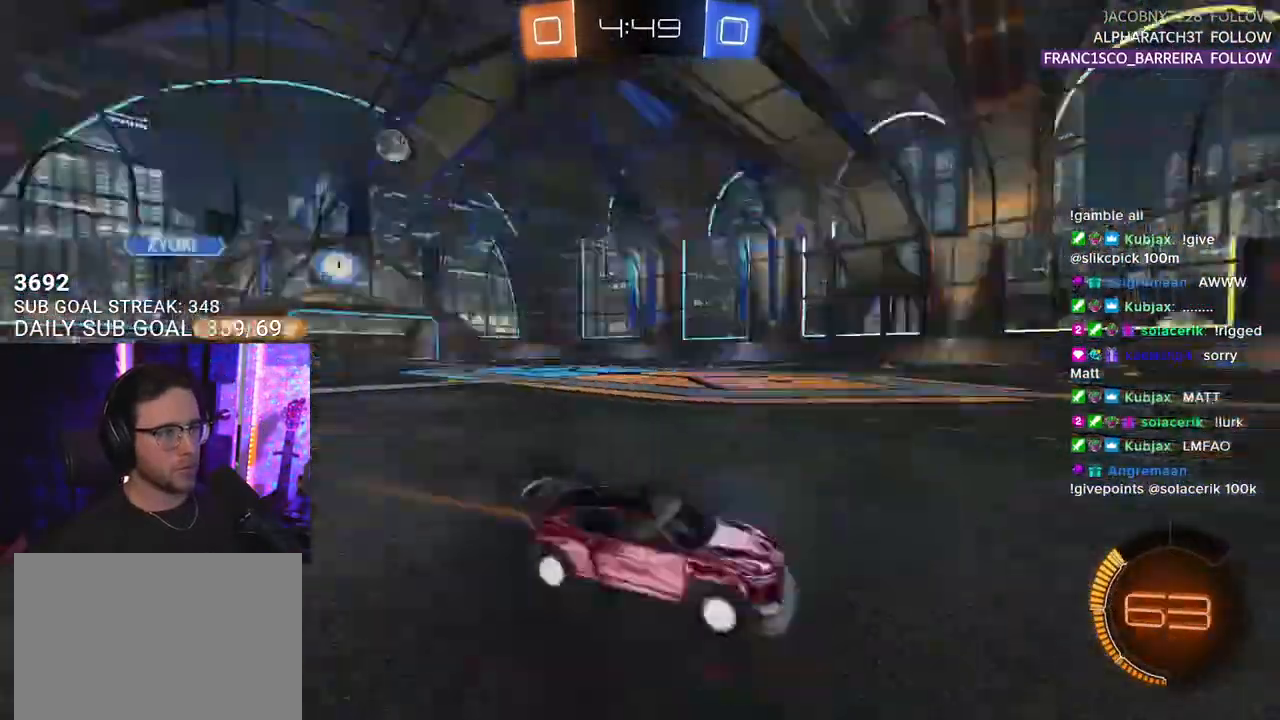
Gameplay with a controller (PlayStation layout); each line is a JSON object with the inputs held at the frame after it. "events" lists button and stick changes between this image and that frame as [ms after this image, input, new state], when the widget could be followed in between. Not read: START.
{"buttons": ["TRIANGLE", "R2"], "left_stick": "center", "right_stick": "center", "events": [[33, "TRIANGLE", "down"], [67, "left_stick", "left"], [117, "TRIANGLE", "up"], [217, "left_stick", "center"], [450, "TRIANGLE", "down"]]}
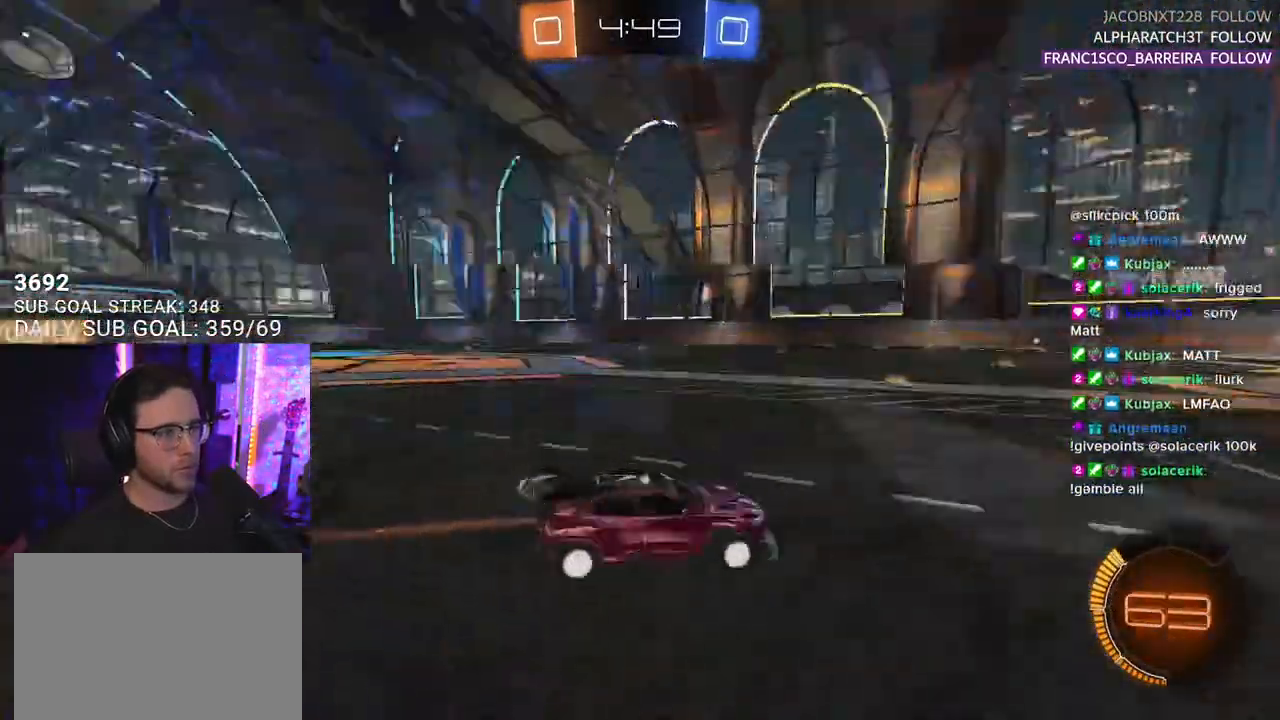
{"buttons": ["R2"], "left_stick": "center", "right_stick": "center", "events": [[17, "left_stick", "right"], [50, "TRIANGLE", "up"], [250, "left_stick", "center"], [317, "left_stick", "left"], [500, "left_stick", "center"]]}
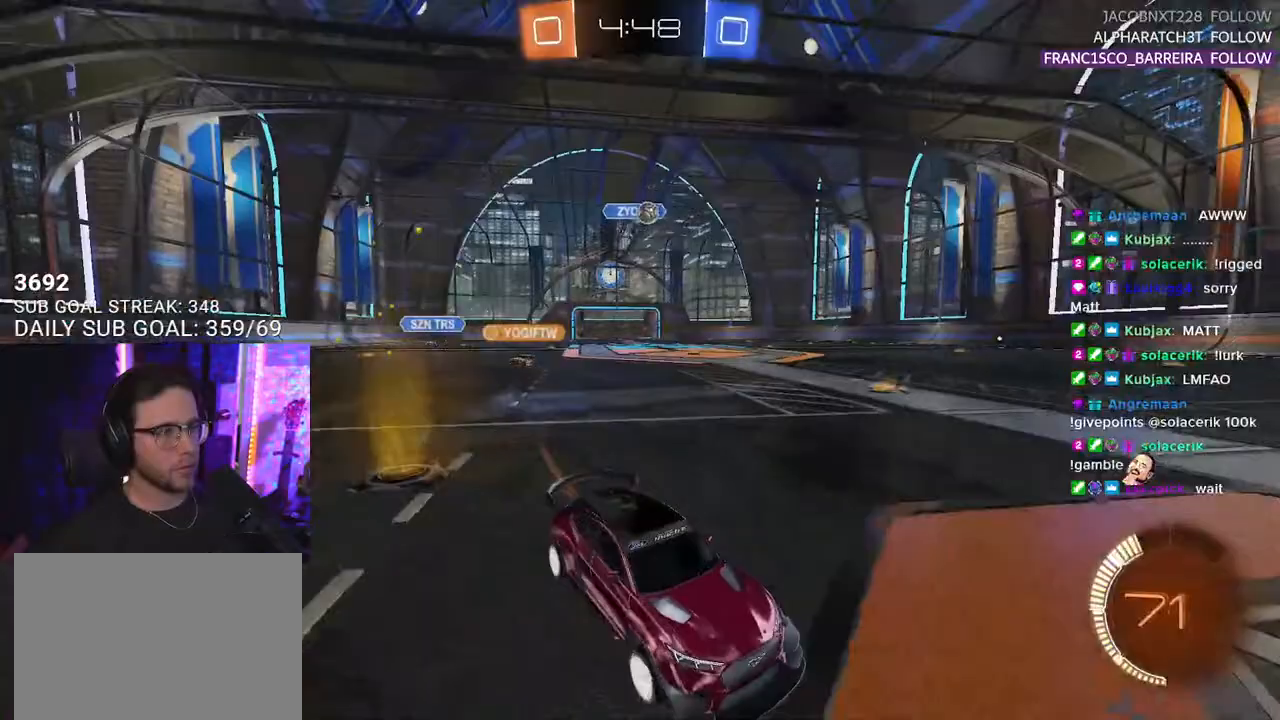
{"buttons": ["TRIANGLE", "R1", "R2"], "left_stick": "left", "right_stick": "center", "events": [[150, "left_stick", "left"], [300, "R1", "down"], [450, "TRIANGLE", "down"]]}
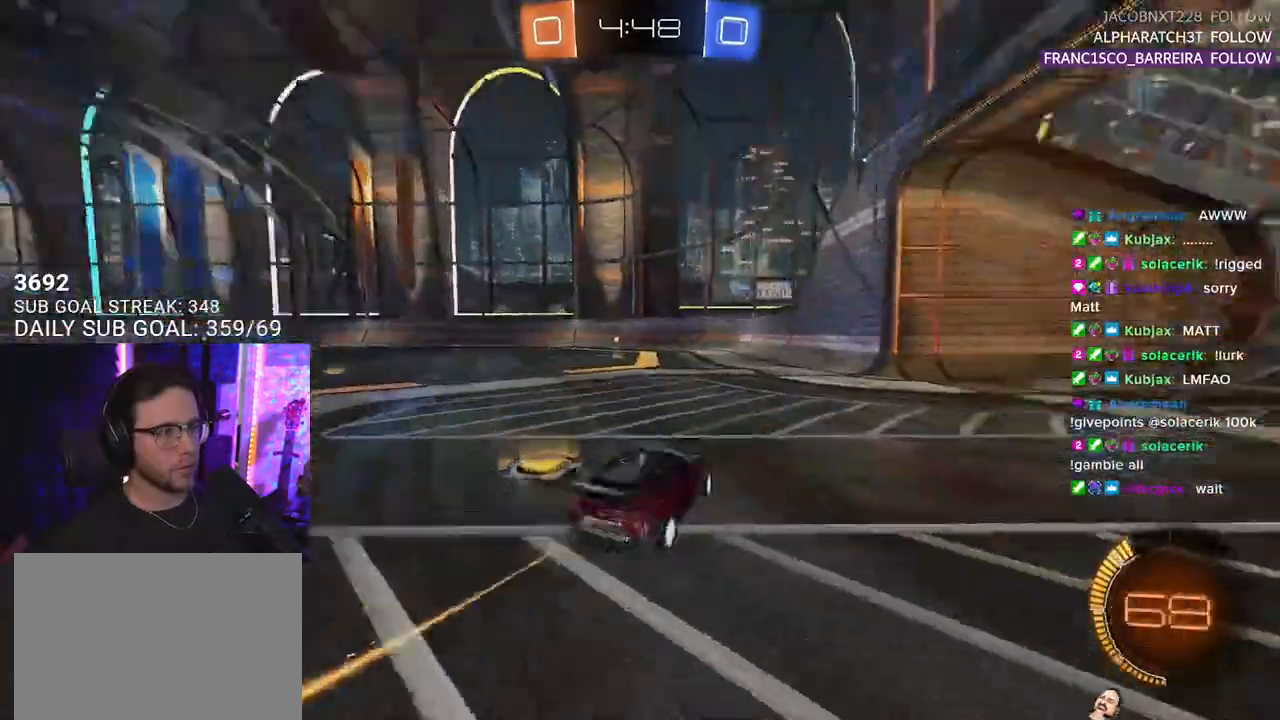
{"buttons": ["R2"], "left_stick": "left", "right_stick": "center", "events": [[67, "TRIANGLE", "up"], [233, "left_stick", "center"], [333, "TRIANGLE", "down"], [350, "R1", "up"], [433, "TRIANGLE", "up"], [433, "left_stick", "left"]]}
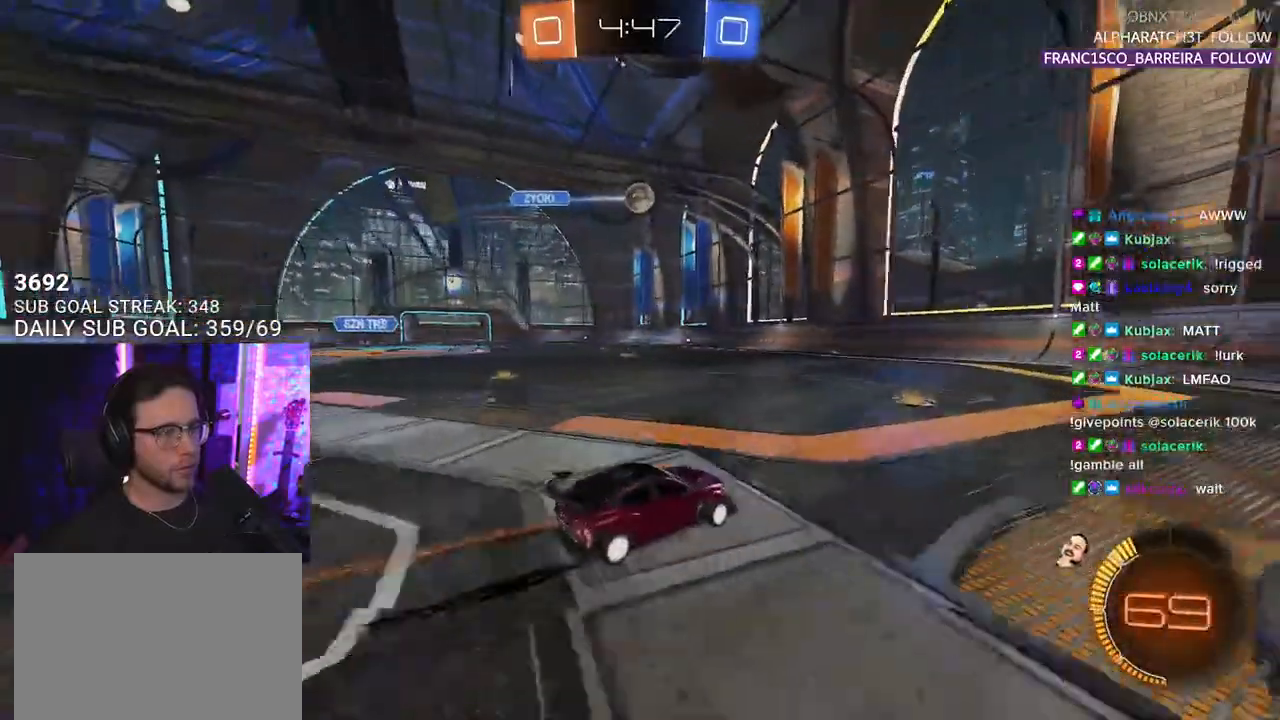
{"buttons": ["R2"], "left_stick": "right", "right_stick": "center", "events": [[33, "left_stick", "center"], [500, "left_stick", "right"]]}
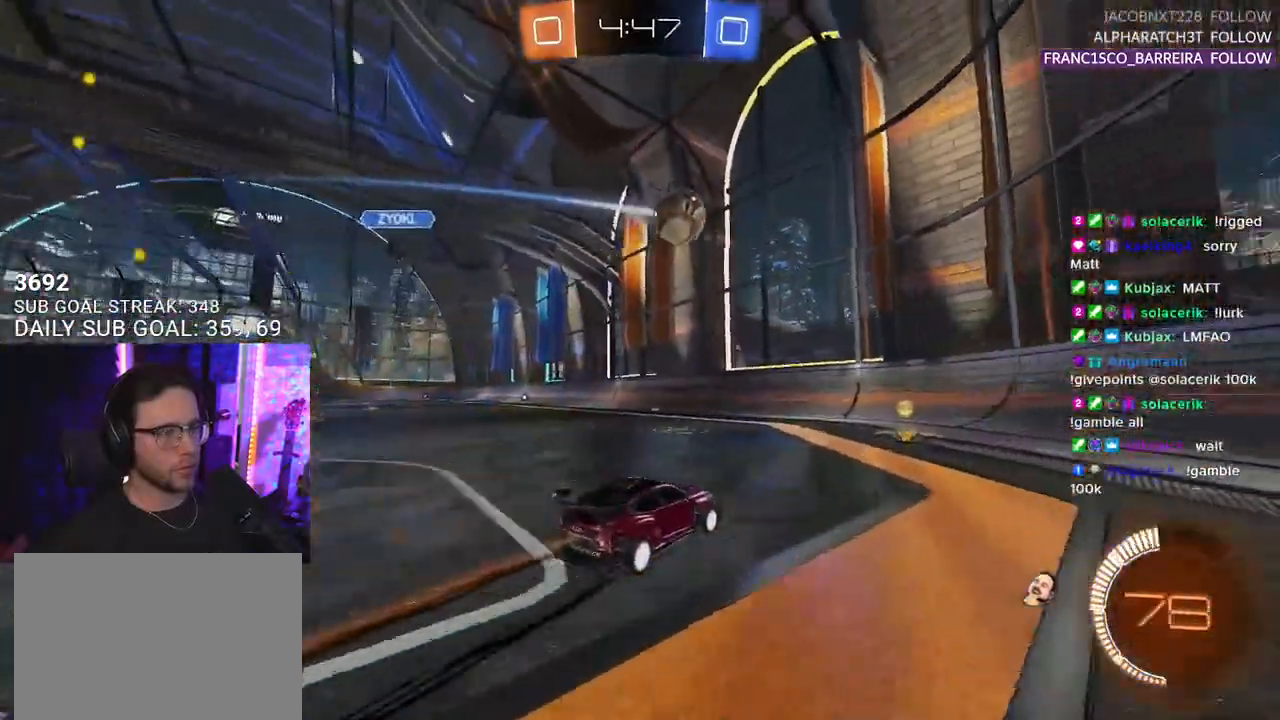
{"buttons": ["R1", "R2"], "left_stick": "right", "right_stick": "center", "events": [[17, "SQUARE", "down"], [250, "SQUARE", "up"], [417, "R1", "down"]]}
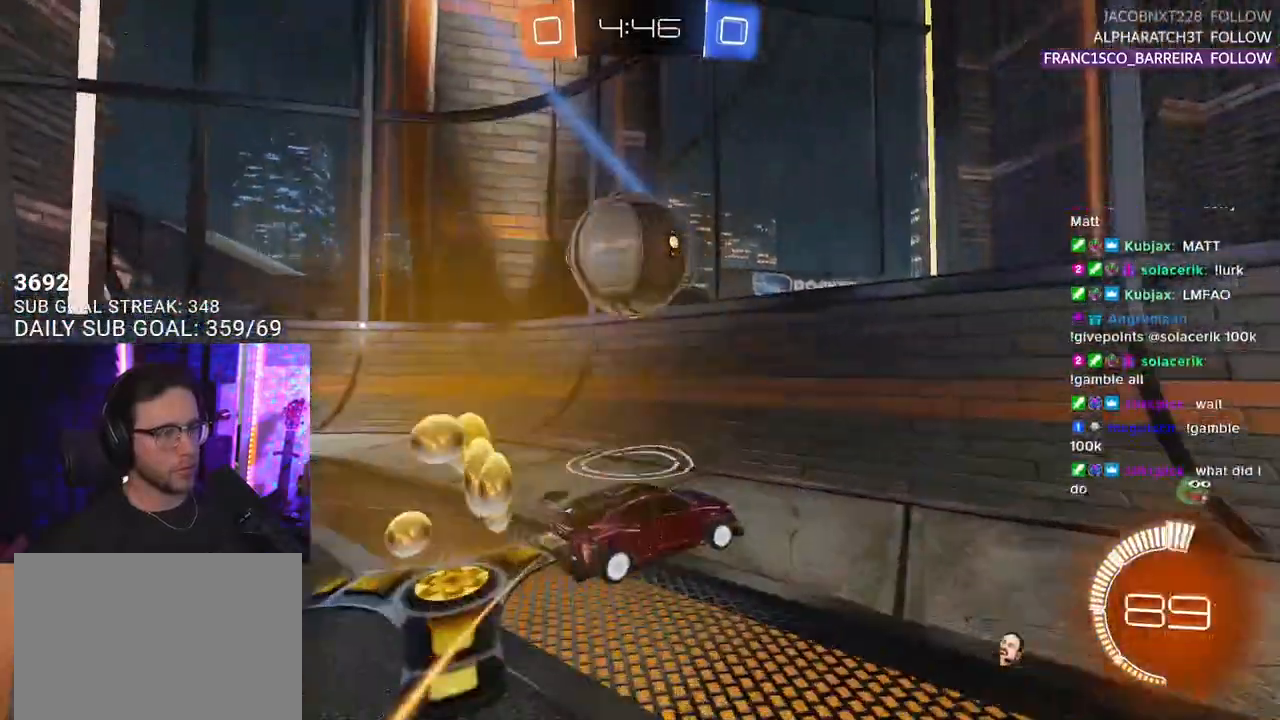
{"buttons": ["R1", "R2"], "left_stick": "right", "right_stick": "center", "events": []}
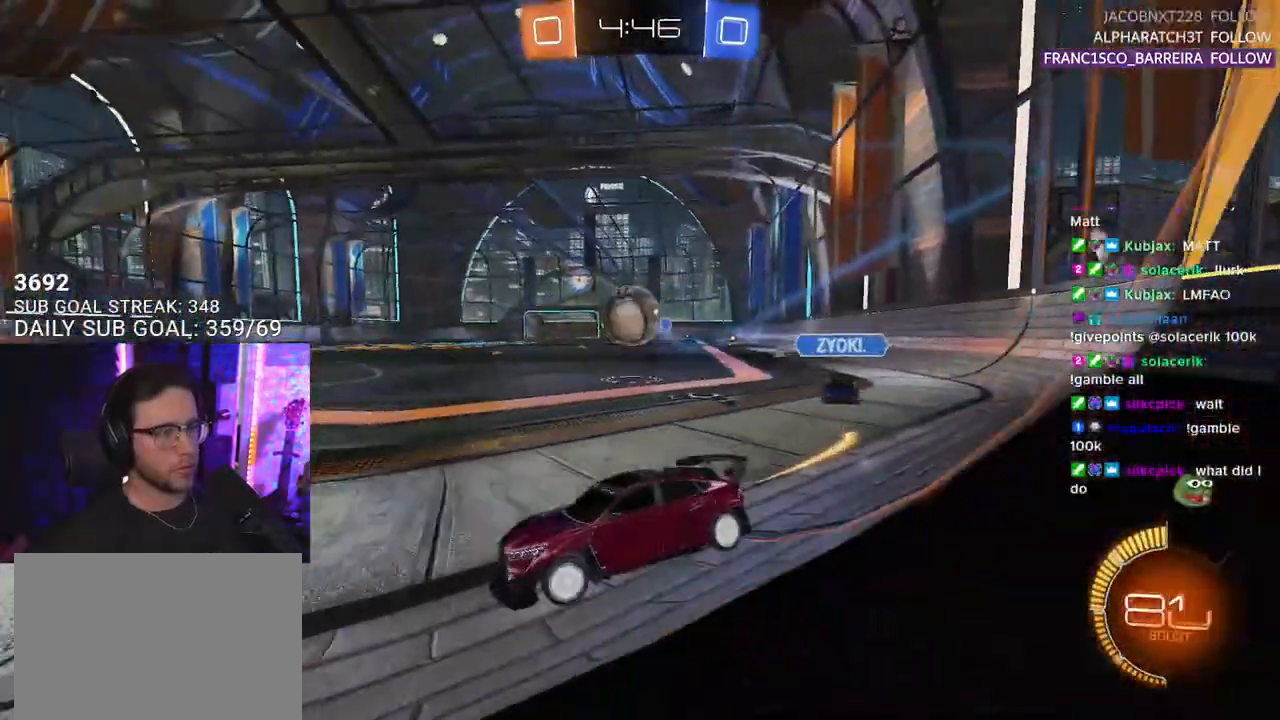
{"buttons": ["R2"], "left_stick": "right", "right_stick": "center", "events": [[17, "R1", "up"], [150, "left_stick", "down-left"], [433, "left_stick", "right"]]}
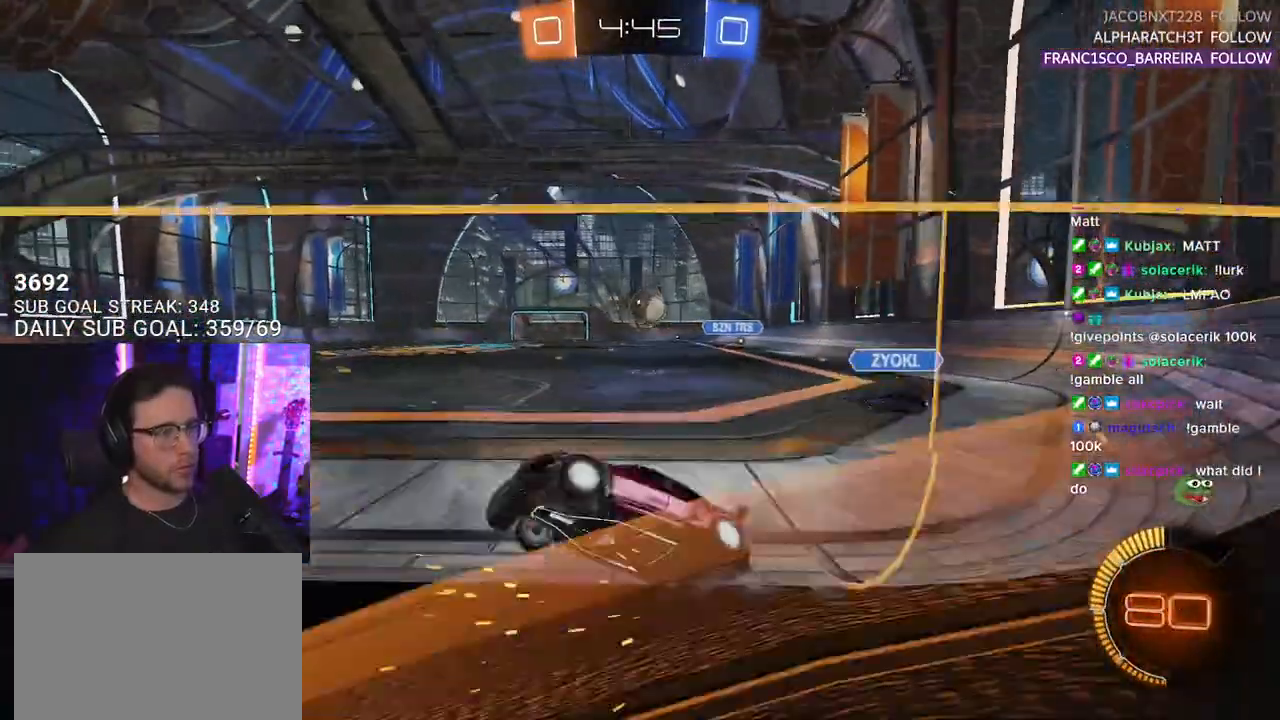
{"buttons": ["R1", "R2"], "left_stick": "right", "right_stick": "center", "events": [[33, "SQUARE", "down"], [150, "SQUARE", "up"], [450, "R1", "down"]]}
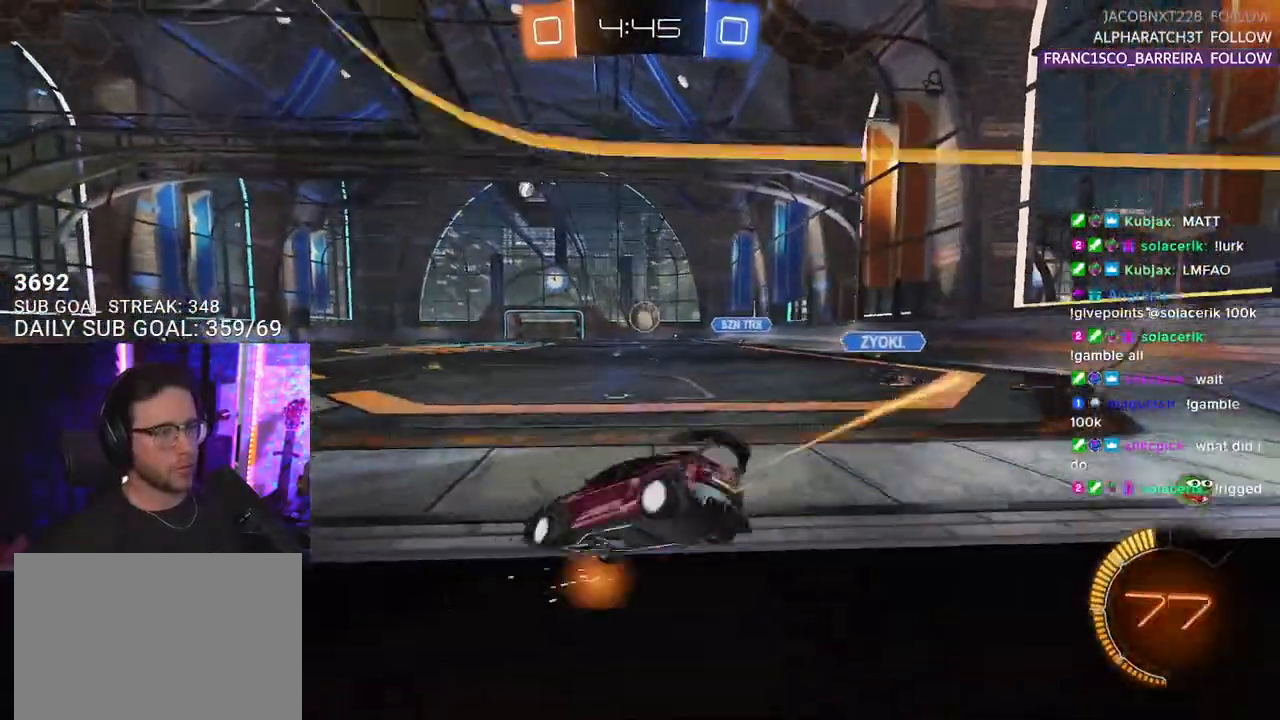
{"buttons": ["R1", "R2"], "left_stick": "left", "right_stick": "center", "events": [[333, "left_stick", "center"], [483, "left_stick", "left"]]}
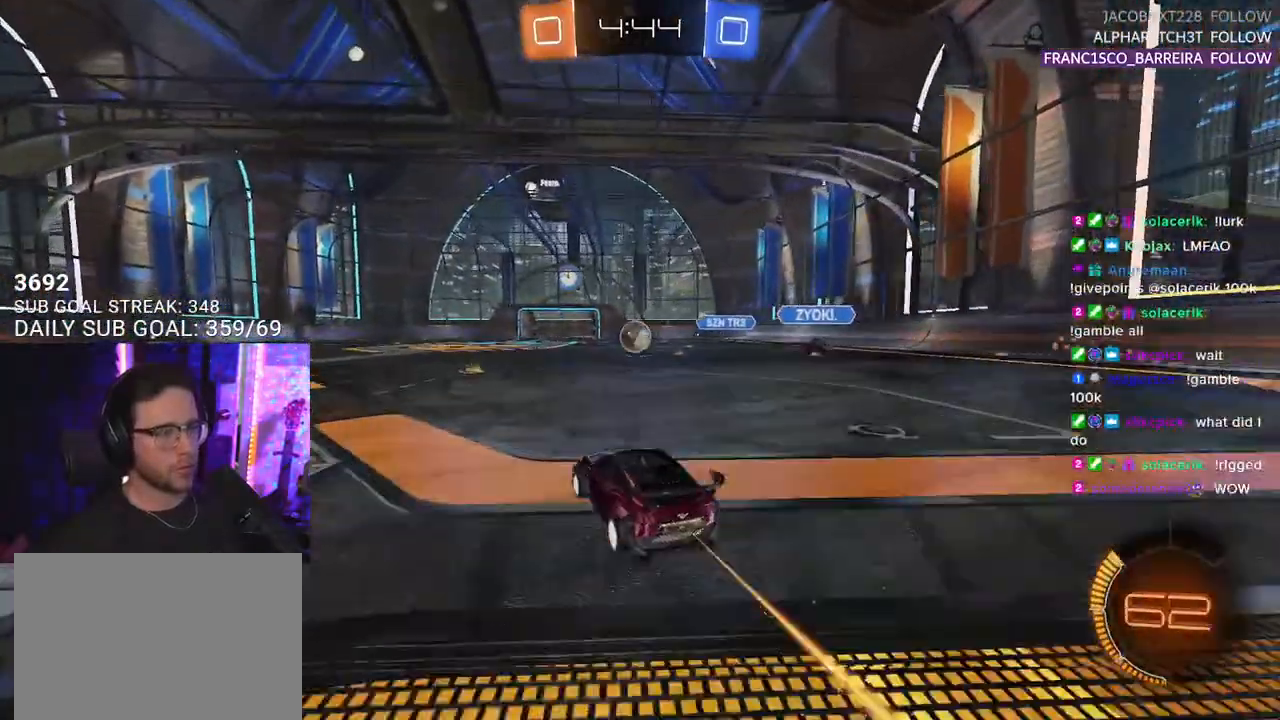
{"buttons": ["R2"], "left_stick": "left", "right_stick": "center", "events": [[67, "left_stick", "center"], [350, "R1", "up"], [350, "left_stick", "left"]]}
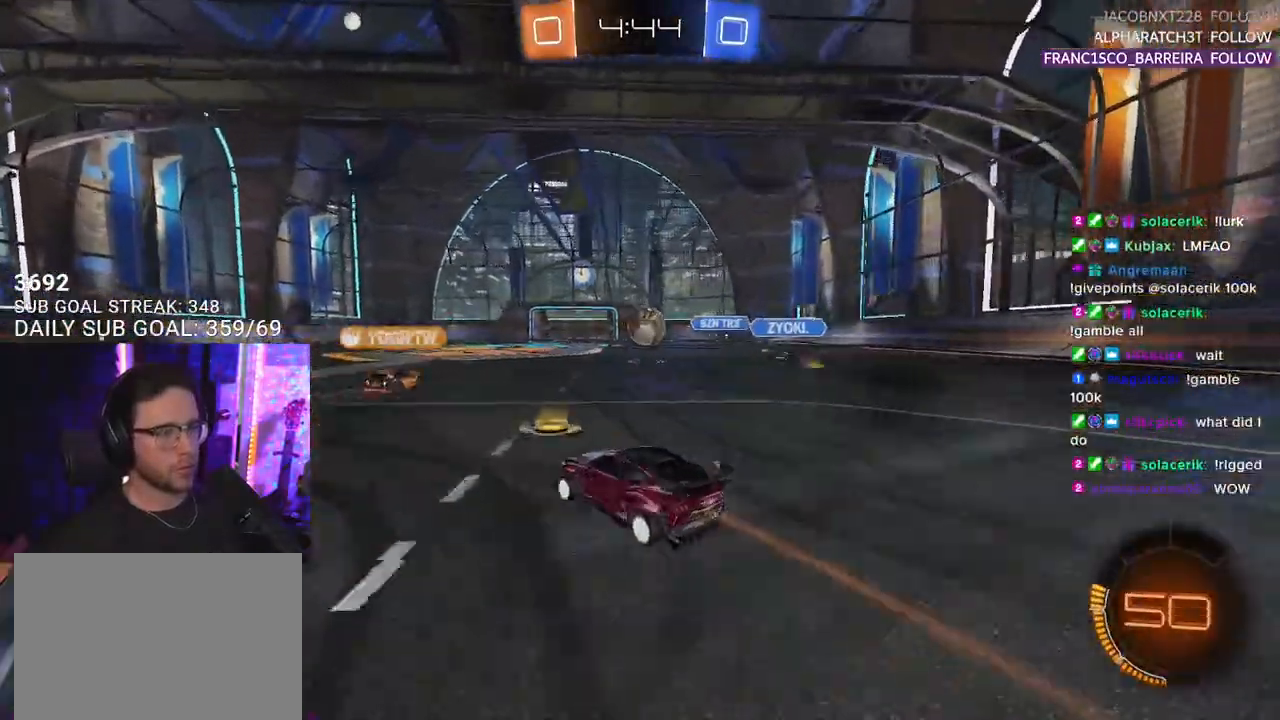
{"buttons": ["R2"], "left_stick": "left", "right_stick": "center", "events": [[17, "left_stick", "center"], [417, "left_stick", "left"]]}
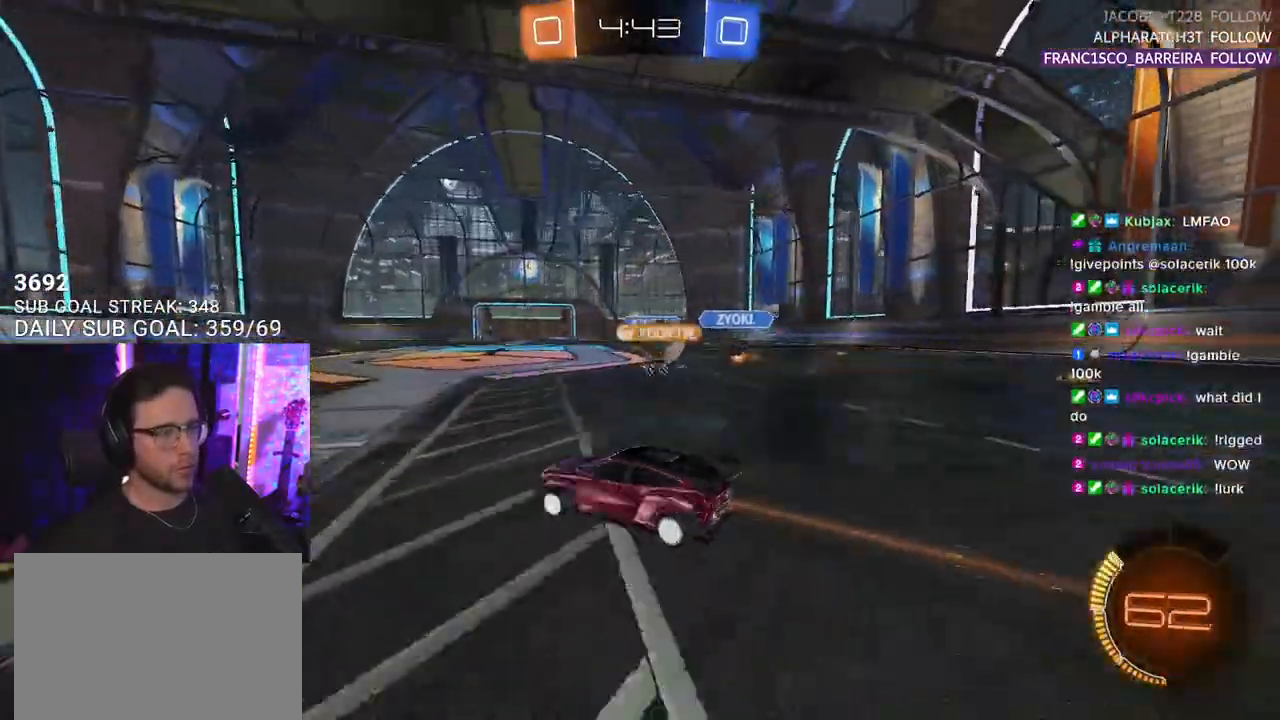
{"buttons": ["R2"], "left_stick": "center", "right_stick": "center", "events": [[67, "left_stick", "center"], [300, "left_stick", "right"], [467, "left_stick", "center"]]}
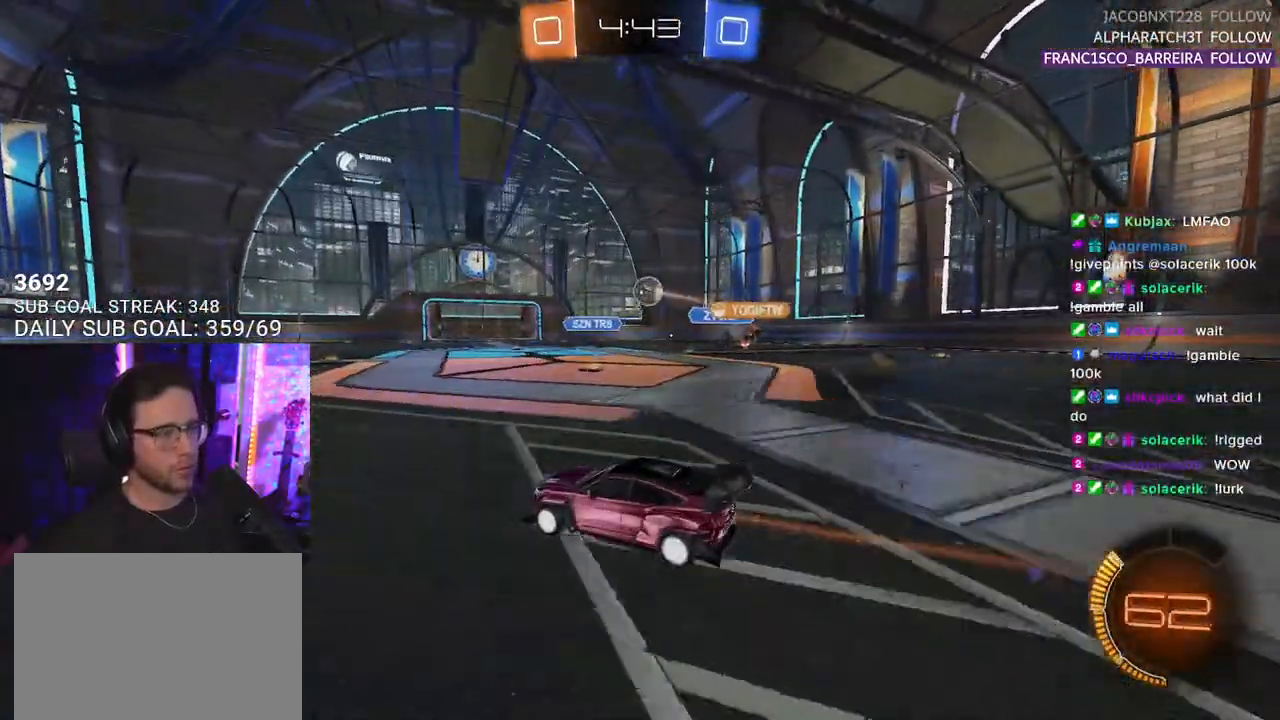
{"buttons": ["R2"], "left_stick": "right", "right_stick": "center", "events": [[317, "left_stick", "right"]]}
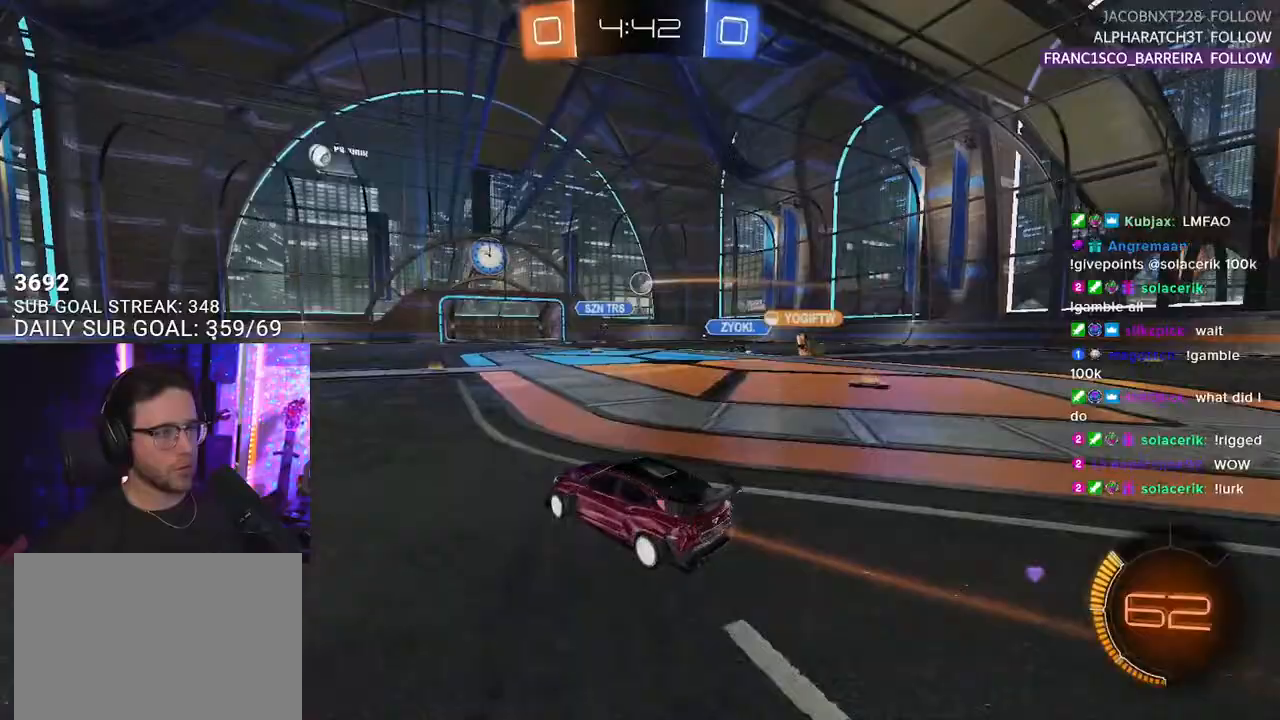
{"buttons": ["R2"], "left_stick": "right", "right_stick": "center", "events": [[100, "left_stick", "center"], [500, "left_stick", "right"]]}
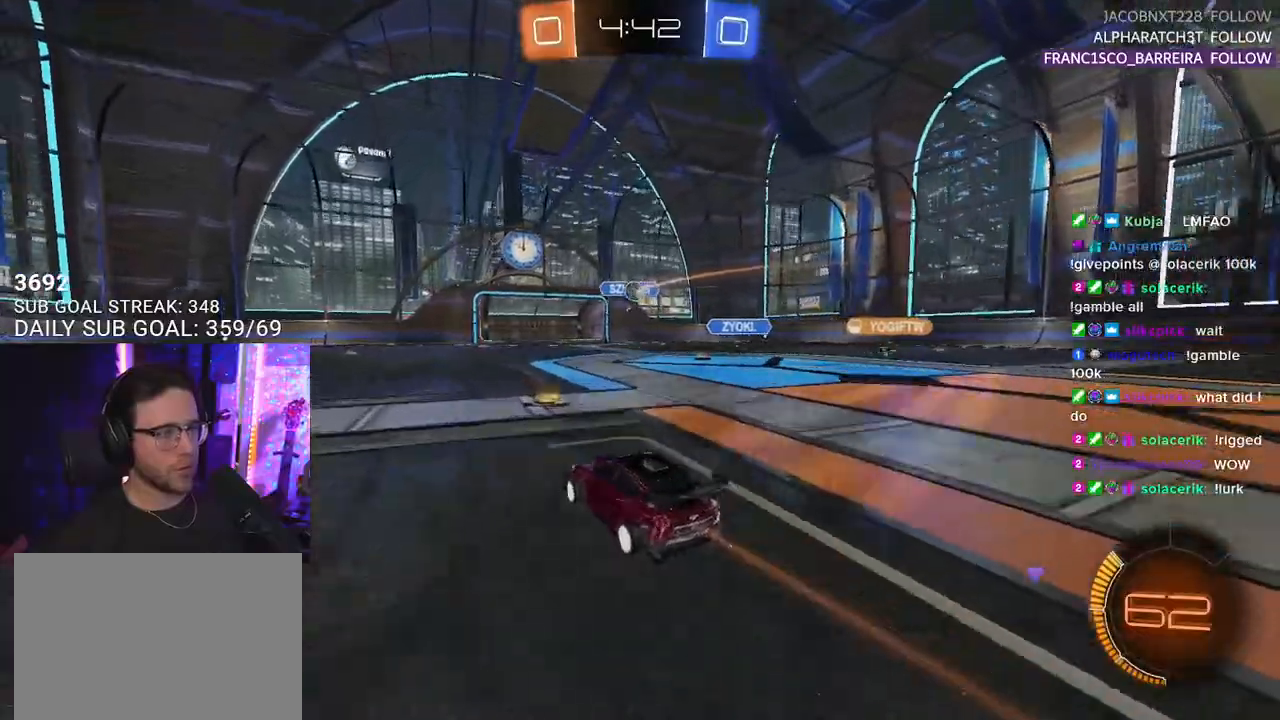
{"buttons": ["R2"], "left_stick": "left", "right_stick": "center", "events": [[350, "left_stick", "left"]]}
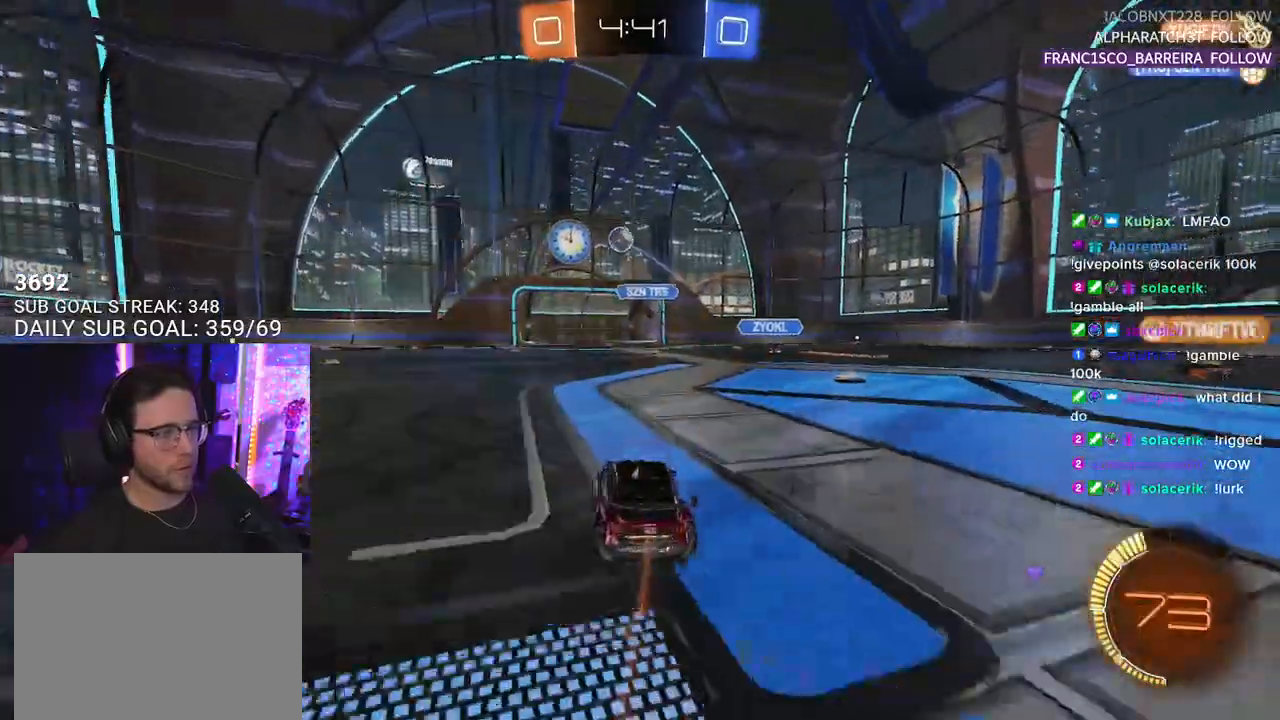
{"buttons": ["R1", "R2"], "left_stick": "down-left", "right_stick": "center", "events": [[300, "R1", "down"], [317, "left_stick", "center"], [467, "left_stick", "down-left"]]}
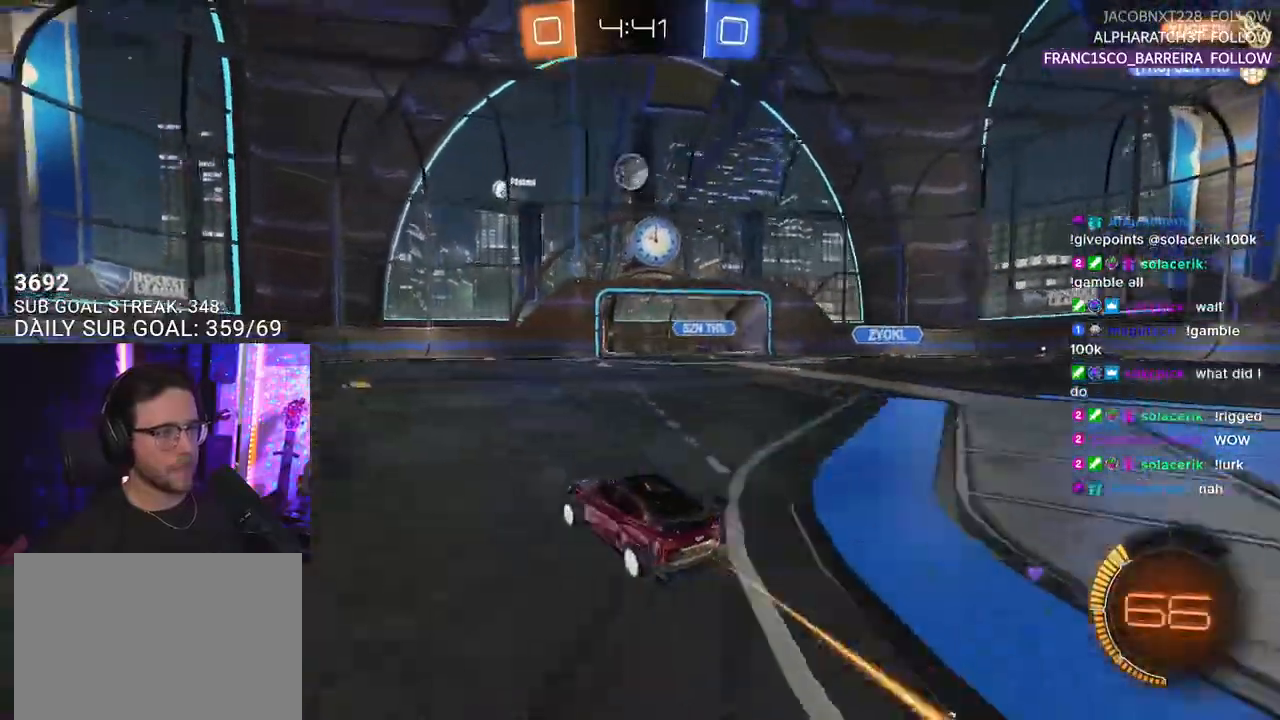
{"buttons": ["R2"], "left_stick": "center", "right_stick": "center", "events": [[67, "left_stick", "center"], [300, "TRIANGLE", "down"], [417, "TRIANGLE", "up"], [483, "R1", "up"]]}
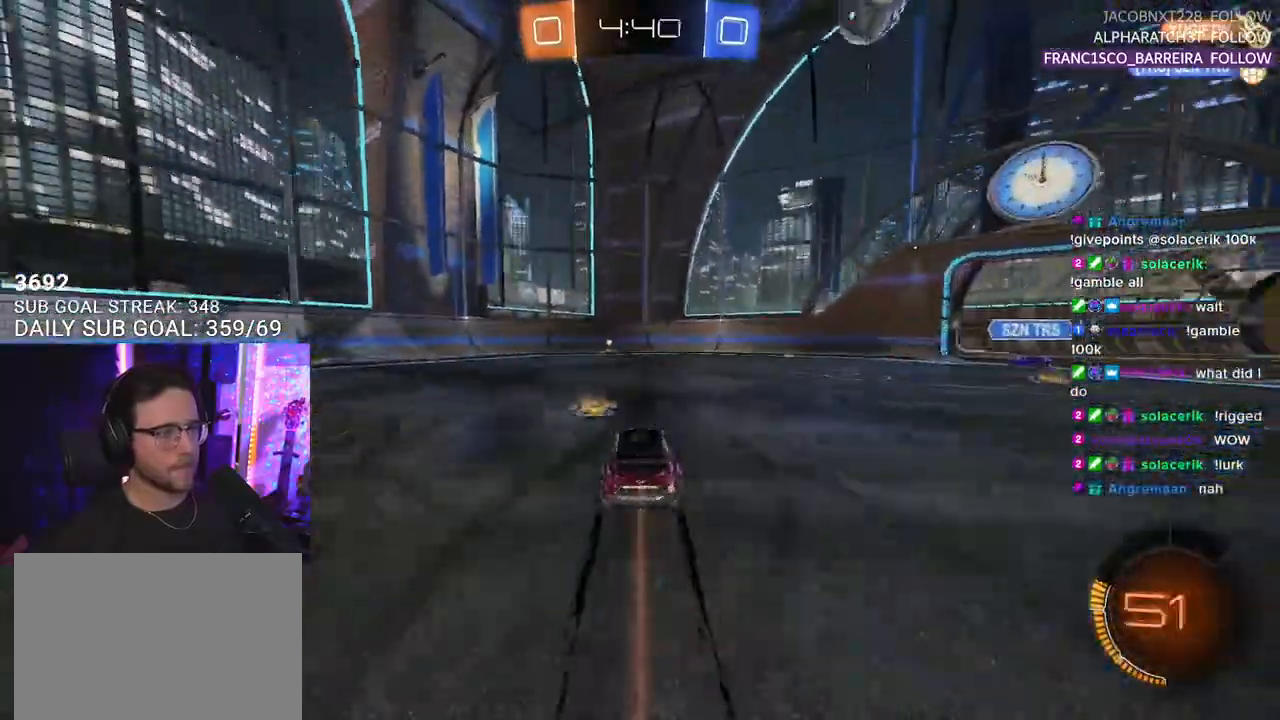
{"buttons": ["R2"], "left_stick": "center", "right_stick": "center", "events": []}
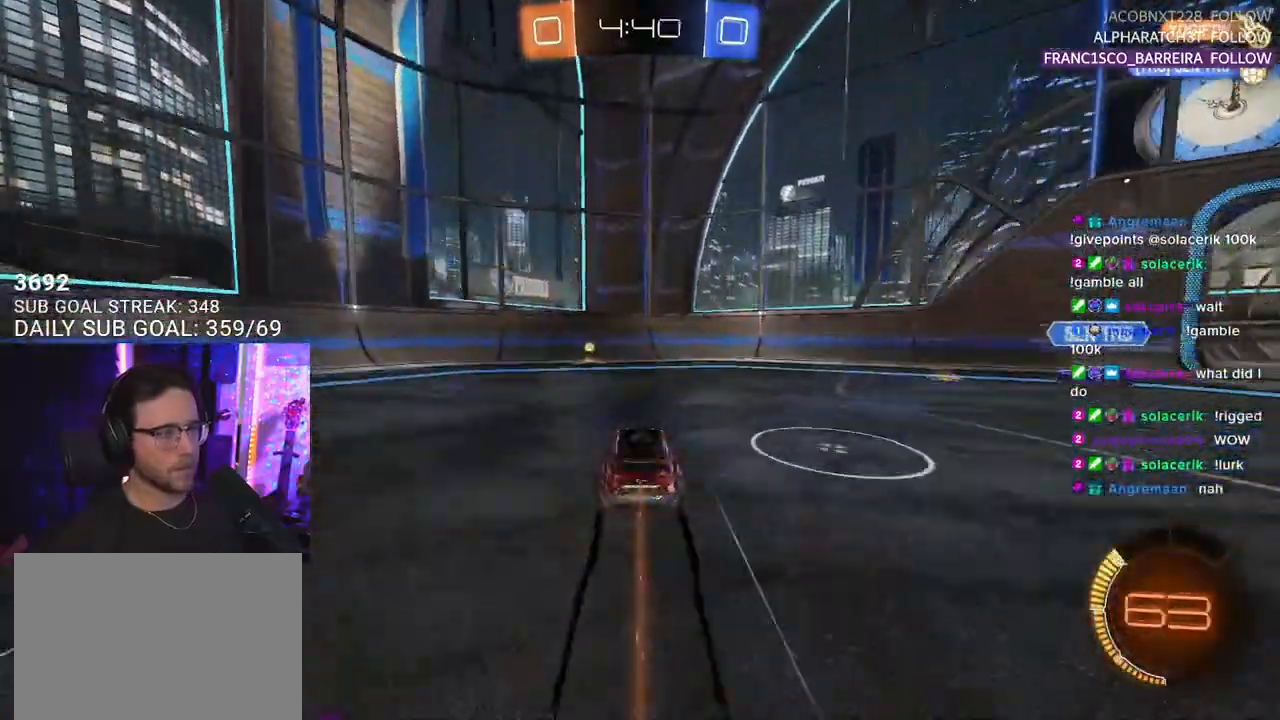
{"buttons": ["R2"], "left_stick": "left", "right_stick": "center", "events": [[50, "left_stick", "left"], [133, "left_stick", "center"], [317, "TRIANGLE", "down"], [333, "left_stick", "left"], [400, "TRIANGLE", "up"]]}
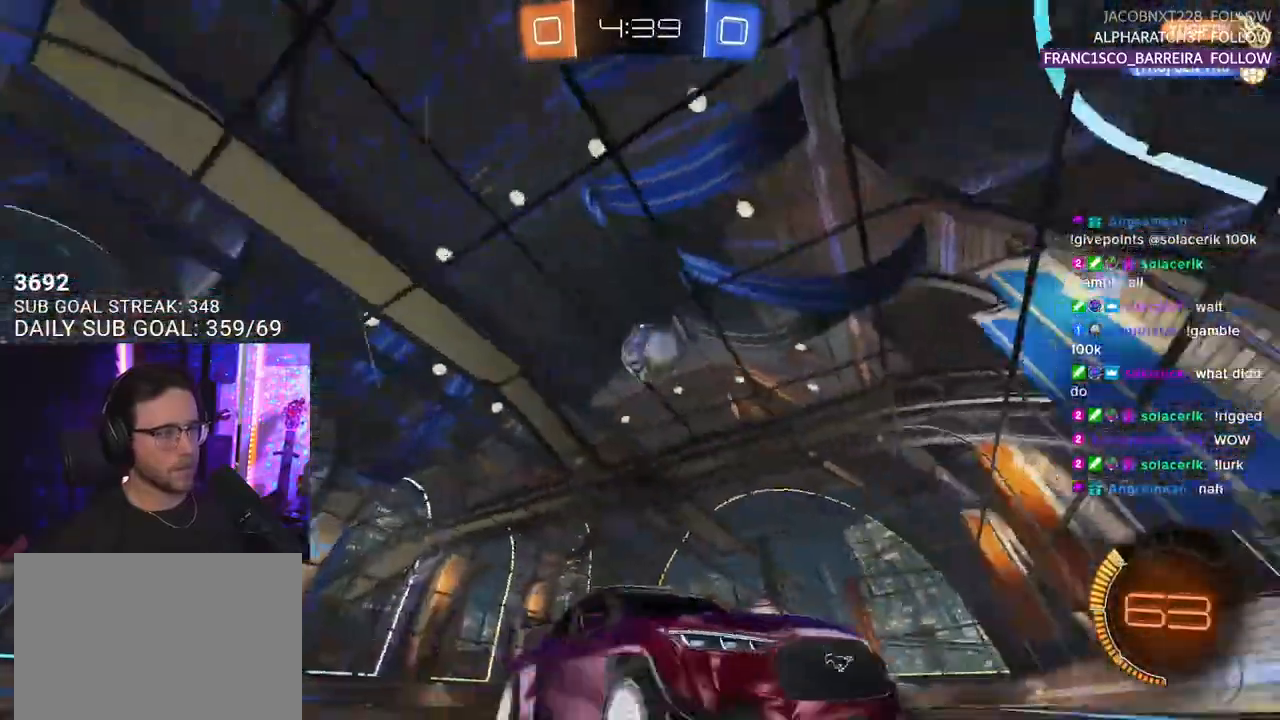
{"buttons": ["R2"], "left_stick": "left", "right_stick": "center", "events": [[17, "SQUARE", "down"], [117, "SQUARE", "up"]]}
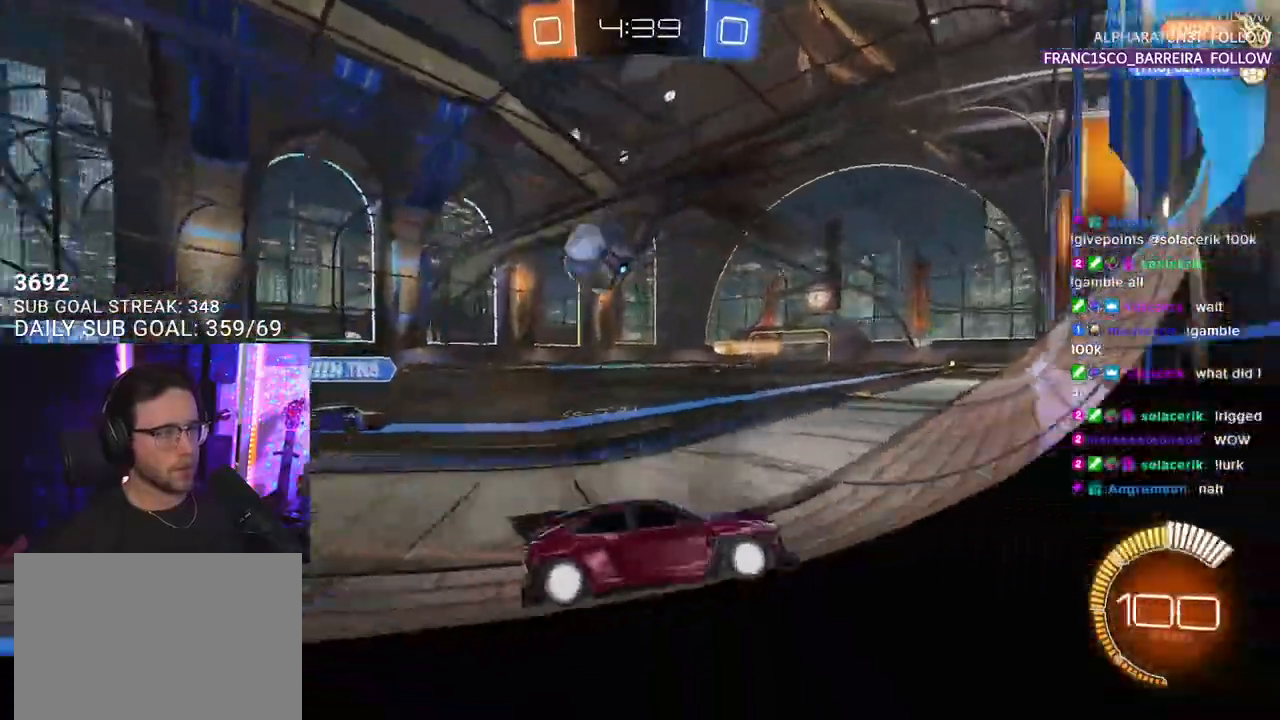
{"buttons": ["R1", "R2"], "left_stick": "up-right", "right_stick": "center", "events": [[133, "R1", "down"], [317, "R1", "up"], [367, "left_stick", "up-right"], [500, "R1", "down"]]}
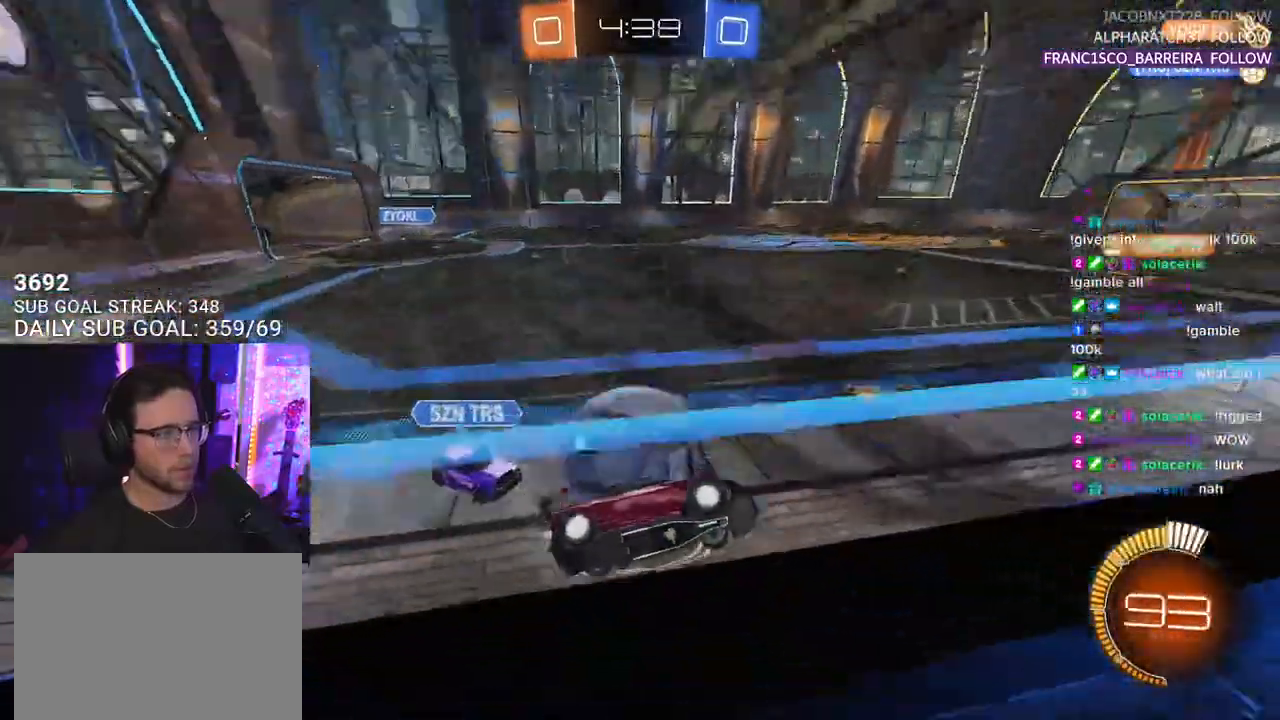
{"buttons": ["R1", "R2"], "left_stick": "center", "right_stick": "center", "events": [[67, "left_stick", "center"], [117, "left_stick", "left"], [383, "left_stick", "center"]]}
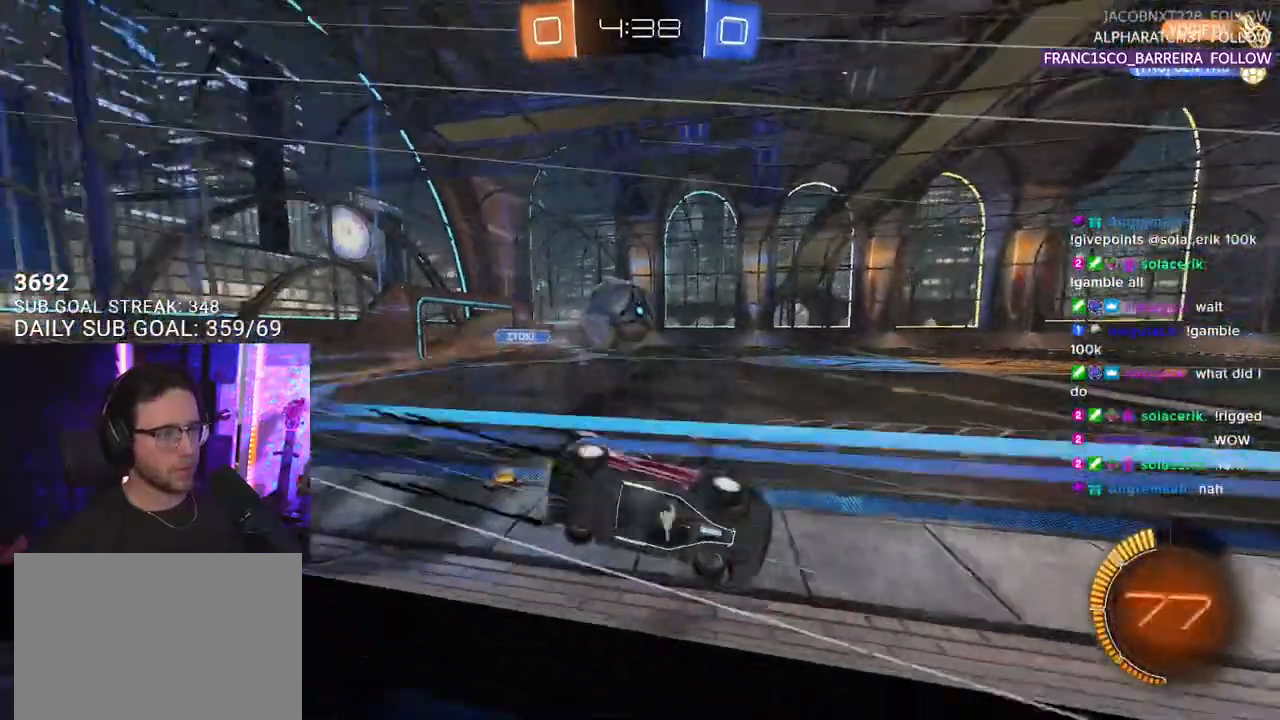
{"buttons": ["R2"], "left_stick": "center", "right_stick": "center", "events": [[67, "left_stick", "left"], [167, "R1", "up"], [167, "left_stick", "center"], [267, "left_stick", "right"], [350, "TRIANGLE", "down"], [383, "left_stick", "center"], [417, "TRIANGLE", "up"]]}
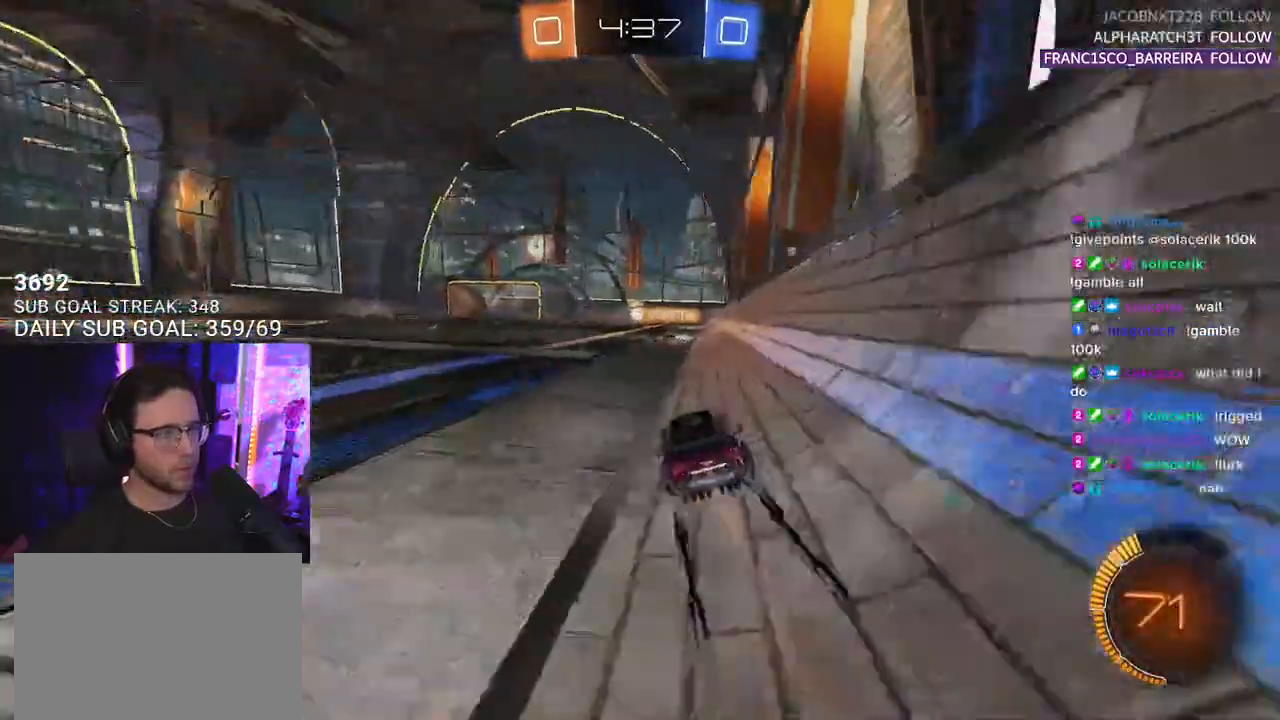
{"buttons": ["R2"], "left_stick": "left", "right_stick": "center", "events": [[67, "left_stick", "left"], [133, "left_stick", "center"], [217, "TRIANGLE", "down"], [250, "TRIANGLE", "up"], [383, "left_stick", "left"]]}
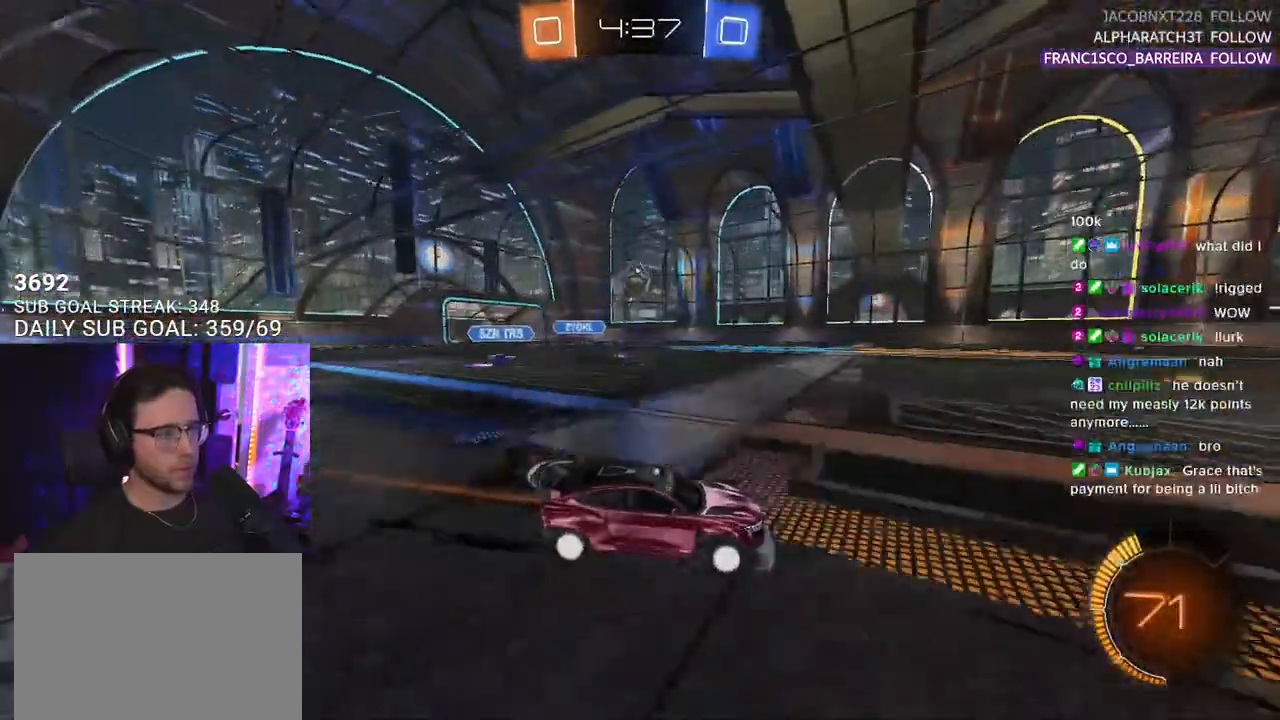
{"buttons": ["R2"], "left_stick": "center", "right_stick": "center", "events": [[33, "left_stick", "center"]]}
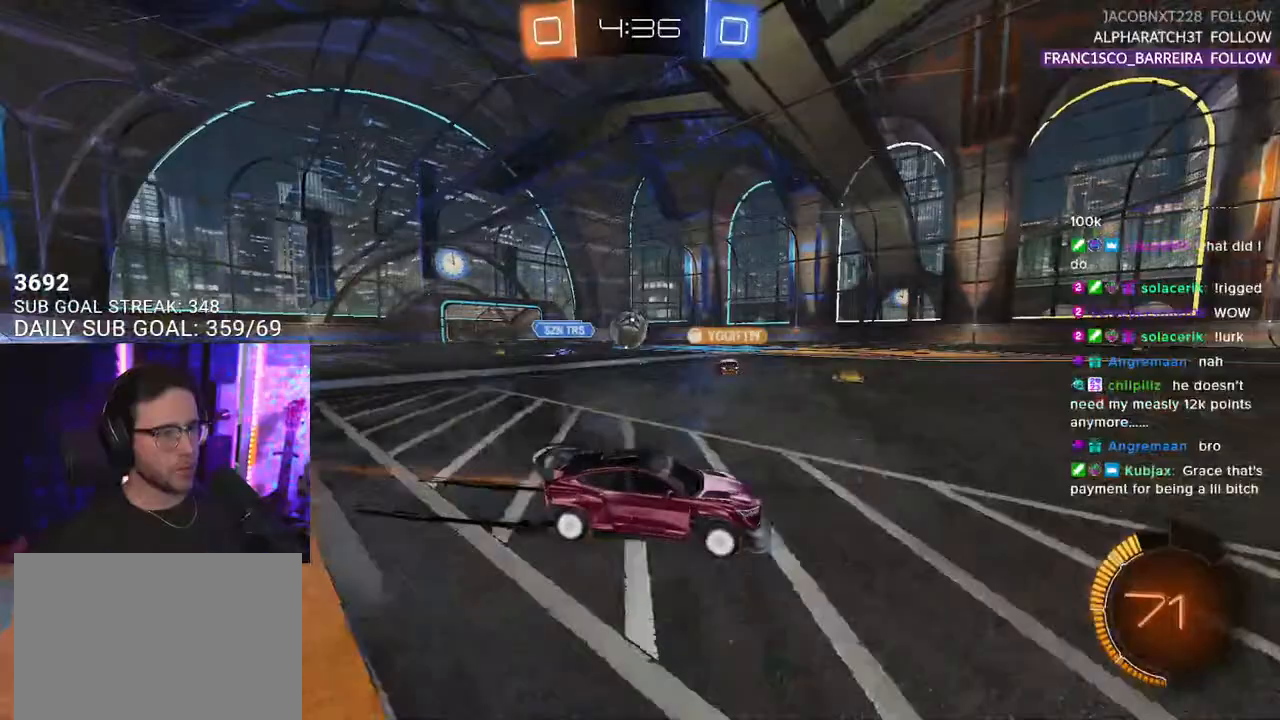
{"buttons": ["R2"], "left_stick": "center", "right_stick": "center", "events": [[267, "left_stick", "left"], [433, "left_stick", "center"]]}
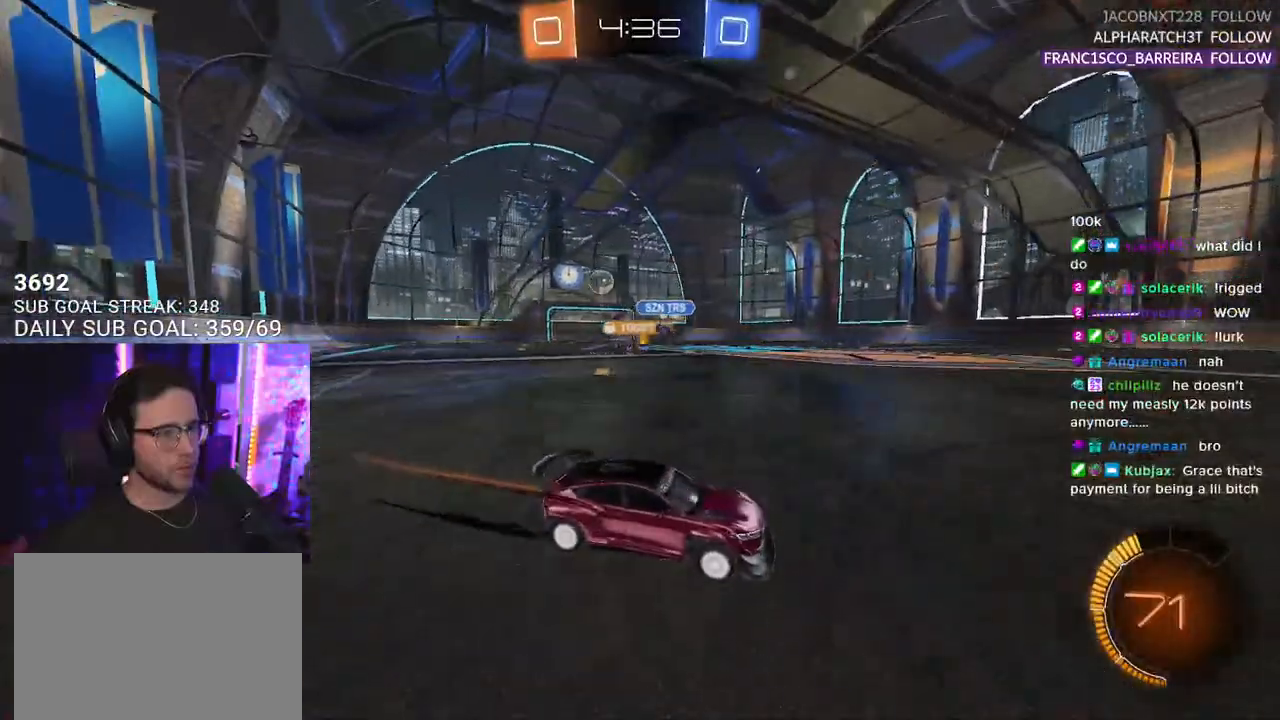
{"buttons": ["R2"], "left_stick": "left", "right_stick": "center", "events": [[100, "left_stick", "left"]]}
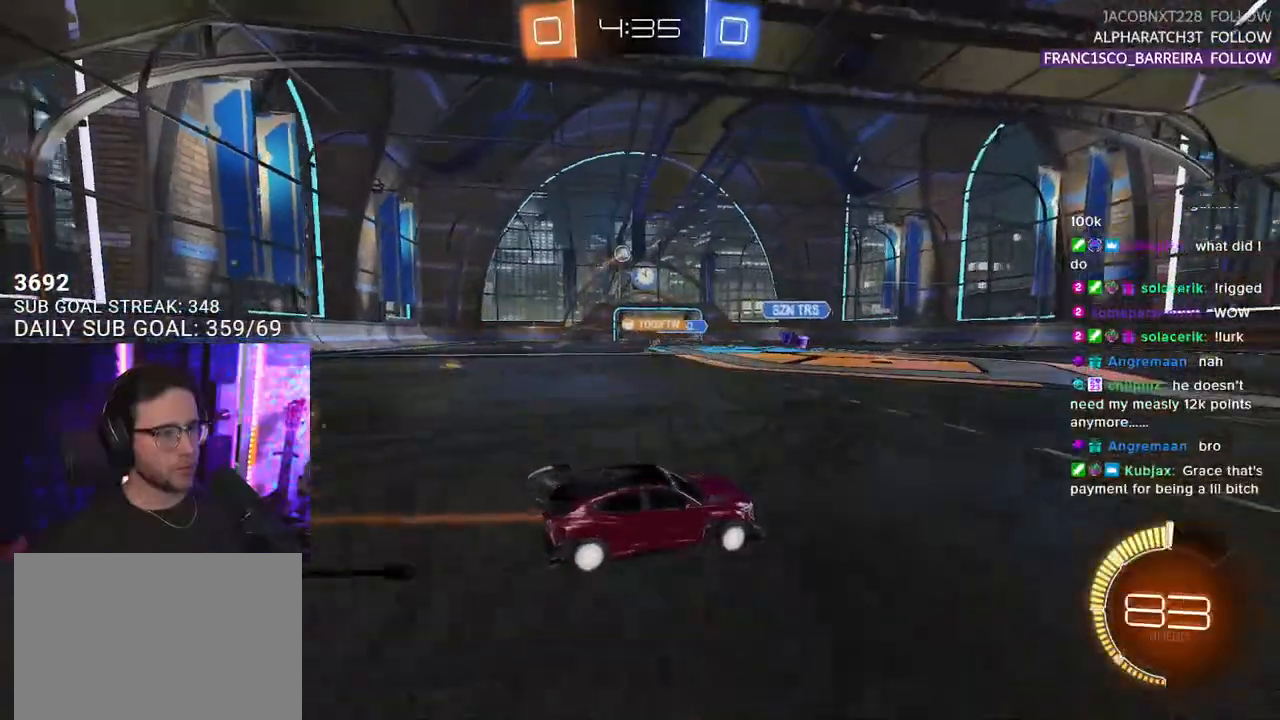
{"buttons": ["R1", "R2"], "left_stick": "left", "right_stick": "center", "events": [[133, "R1", "down"]]}
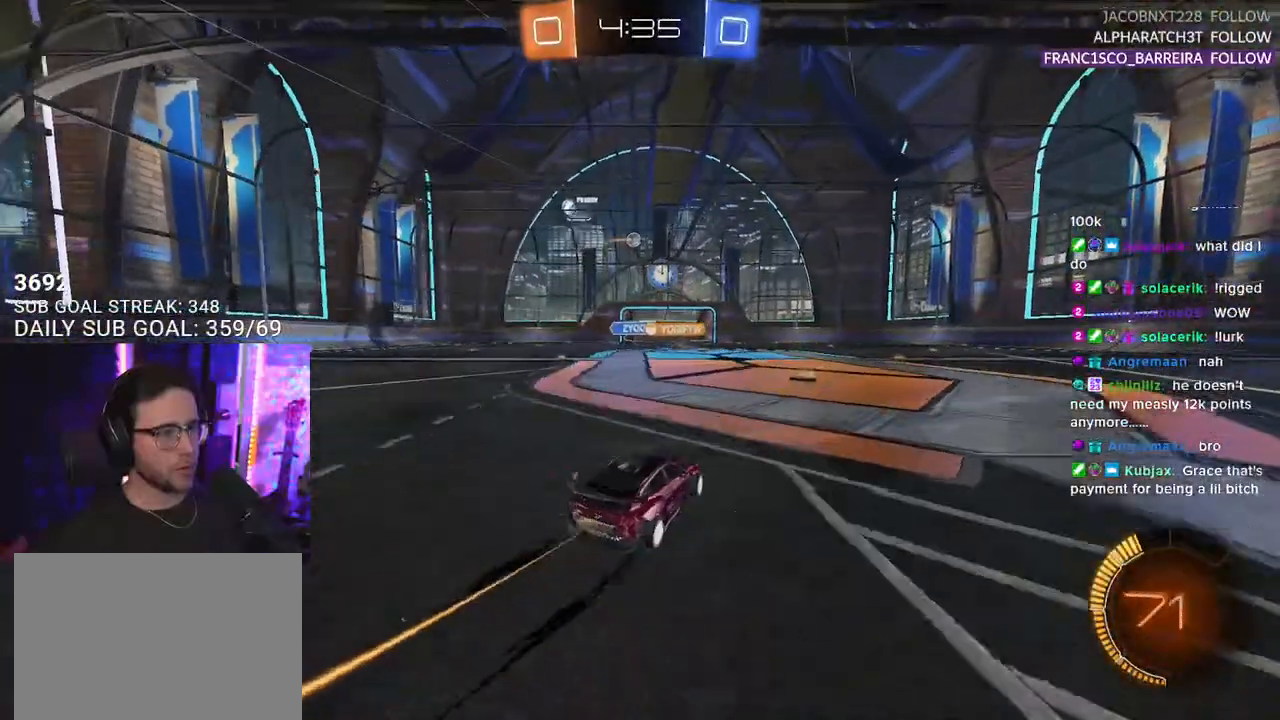
{"buttons": ["R2"], "left_stick": "left", "right_stick": "center", "events": [[33, "left_stick", "center"], [117, "R1", "up"], [350, "left_stick", "left"]]}